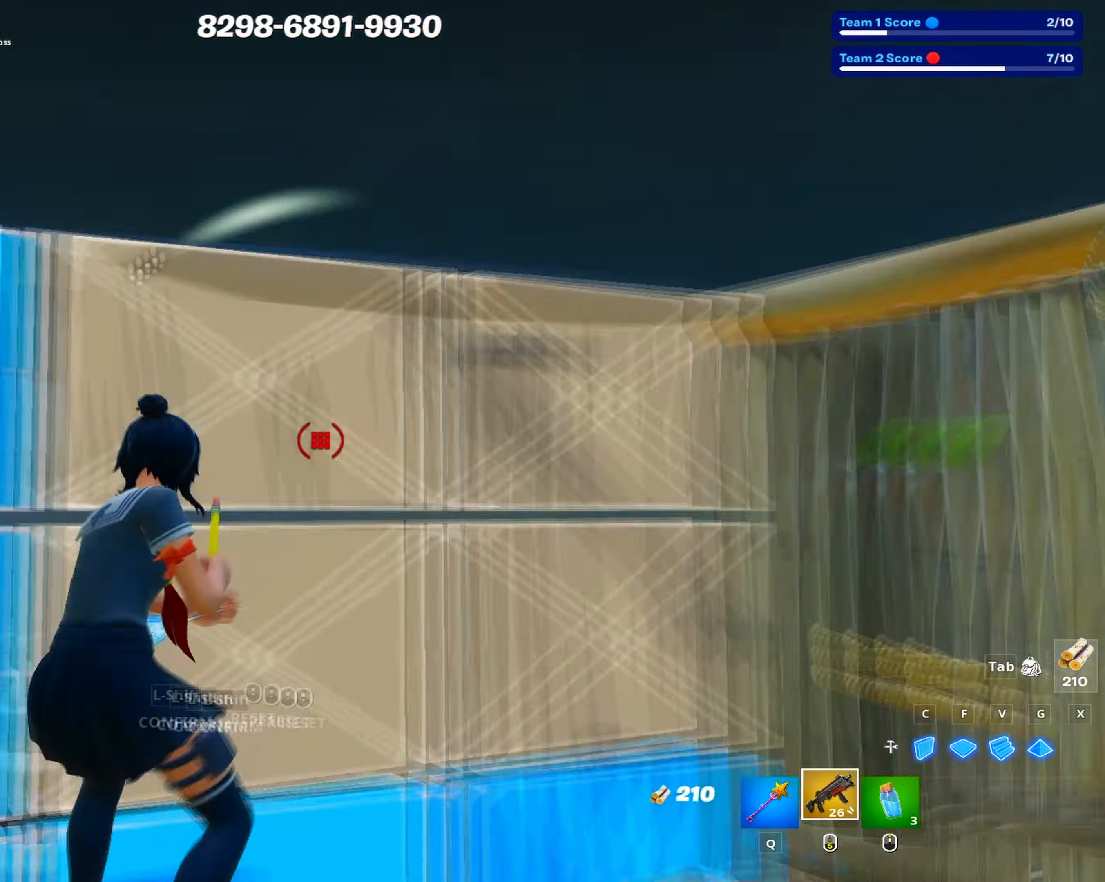
Gameplay with keyboard and mouse; each line is a JSON object with the keys and mouse buttons held at the frame after it. "events" lists presses ("down") and releases ("up") of "1", "2", "3", "4", "5", "a", "alt", "c", "caps_lock", "ctrl", "d", "e", "f", "g", "q", "r", "s", "shift", "space", "t", "tab", "v", "w", "x", "z", "mouse_left", "mouse_wheel" and "mouse_right" between this image and that frame as [ms after this image, input, new state], when the widget could be followed in between. "mouse_left", "mouse_wheel", "mouse_right" = the "left", "wheel", "right" buttons of the "mouse" list. No other keys are recorded. "wheel" means that the mouse wheel is clicked or scrolled. Not read: mouse_move.
{"keys": ["s"], "mouse": [], "events": [[50, "mouse_left", "up"], [233, "d", "down"], [283, "w", "up"], [317, "d", "up"], [367, "s", "down"]]}
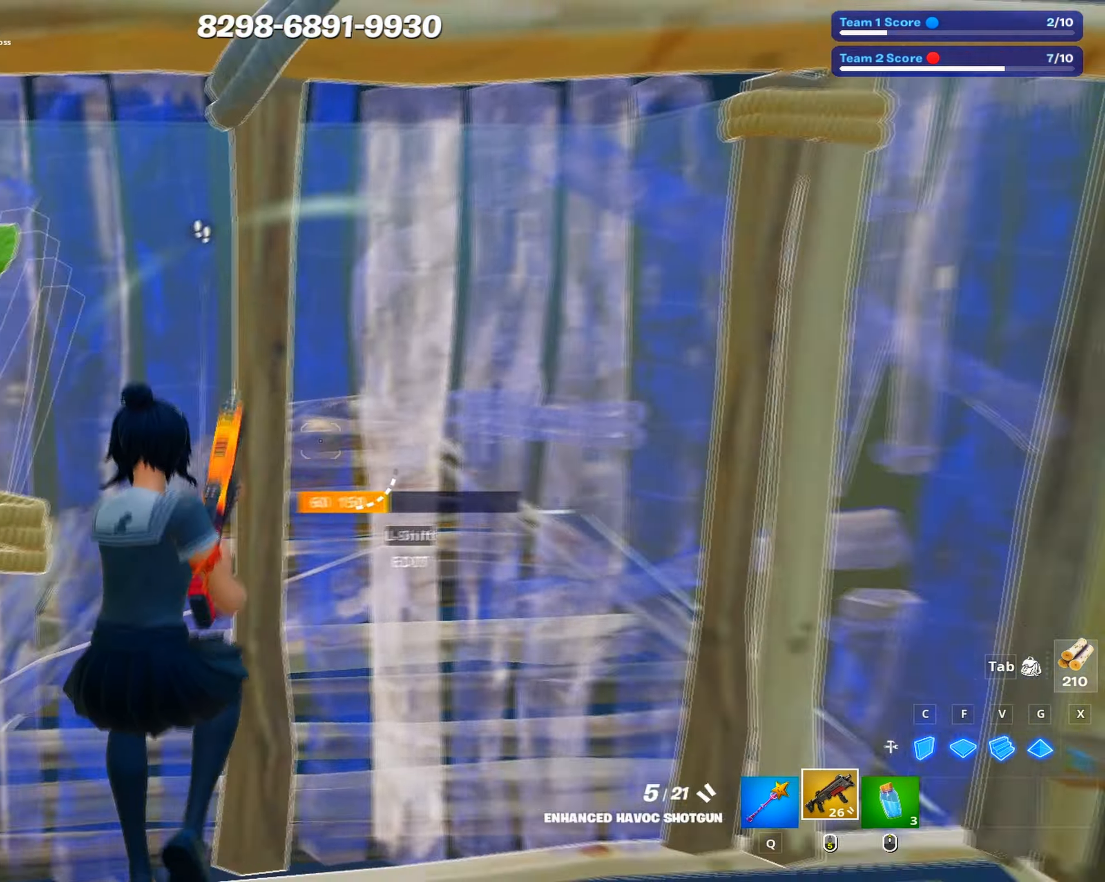
{"keys": ["d", "s"], "mouse": [], "events": [[50, "shift", "down"], [100, "mouse_left", "down"], [150, "s", "up"], [150, "shift", "up"], [250, "mouse_left", "up"], [250, "w", "down"], [333, "d", "down"], [383, "w", "up"], [483, "s", "down"]]}
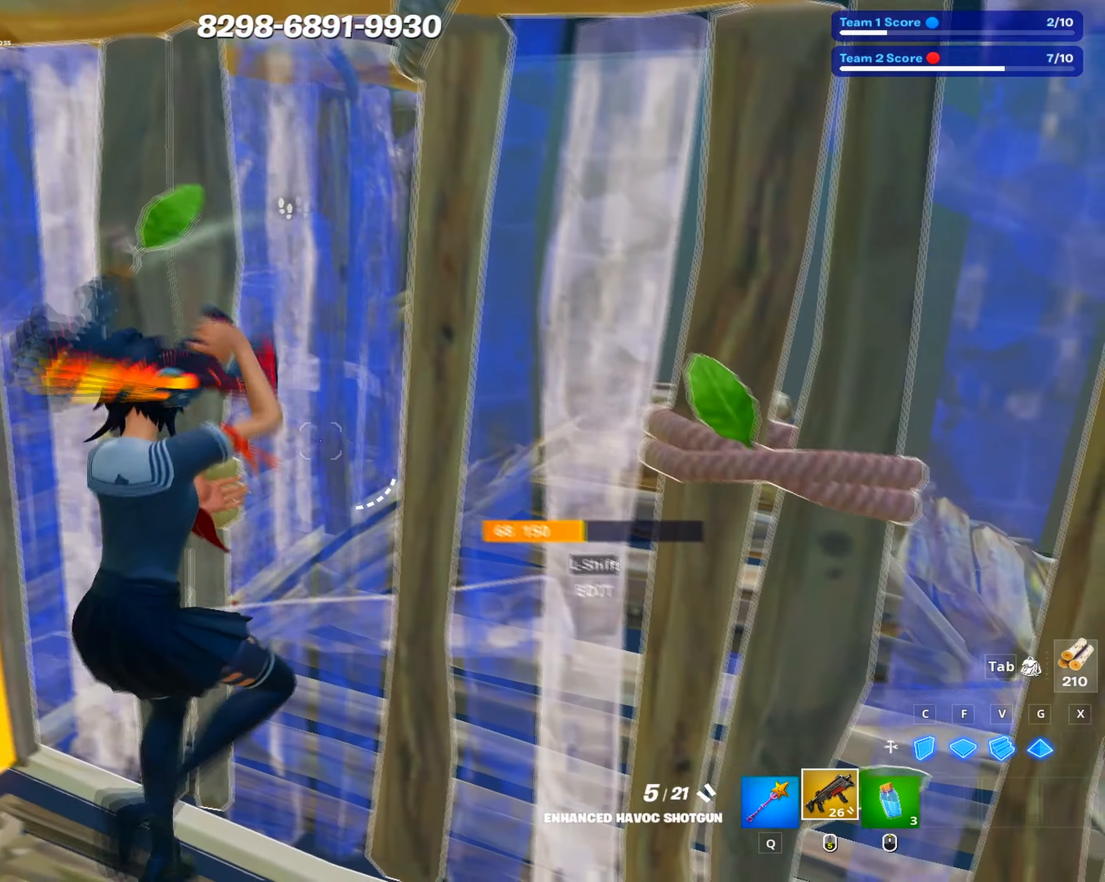
{"keys": ["d", "e"], "mouse": [], "events": [[117, "d", "up"], [167, "a", "down"], [167, "shift", "down"], [250, "a", "up"], [250, "mouse_left", "down"], [267, "shift", "up"], [317, "s", "up"], [383, "mouse_left", "up"], [450, "e", "down"], [483, "d", "down"]]}
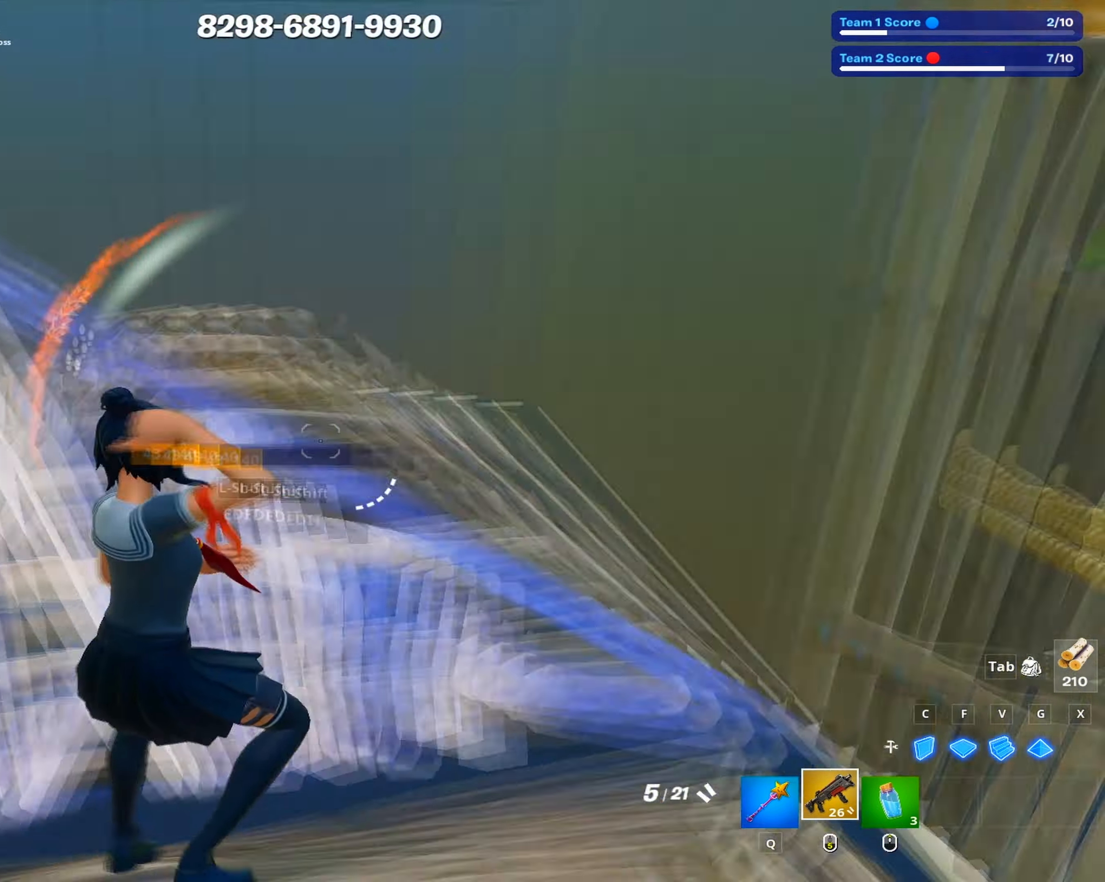
{"keys": ["a", "c", "s"], "mouse": ["left"], "events": [[50, "e", "up"], [83, "s", "down"], [183, "d", "up"], [233, "d", "down"], [233, "s", "up"], [267, "space", "down"], [317, "a", "down"], [333, "d", "up"], [417, "s", "down"], [417, "space", "up"], [467, "c", "down"], [467, "mouse_left", "down"]]}
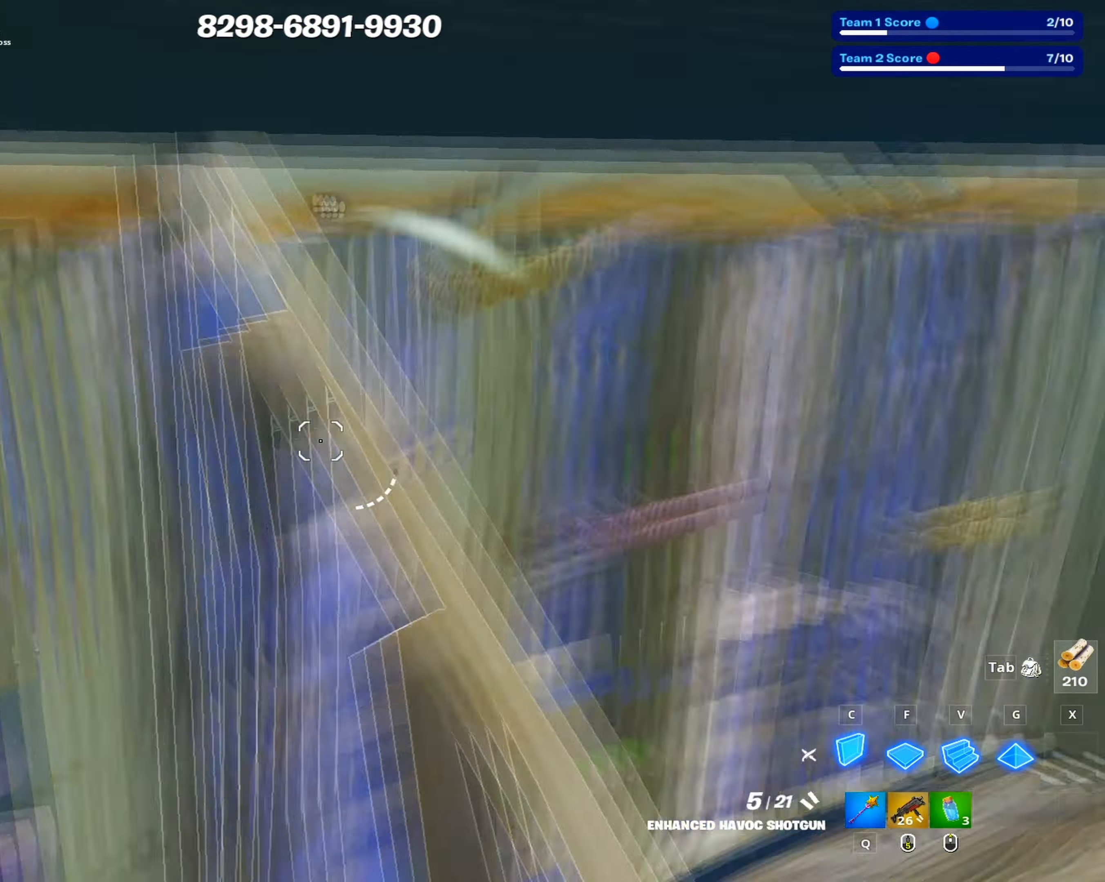
{"keys": [], "mouse": [], "events": [[100, "c", "up"], [200, "a", "up"], [250, "d", "down"], [250, "s", "up"], [283, "mouse_left", "up"], [383, "a", "down"], [383, "d", "up"], [483, "a", "up"]]}
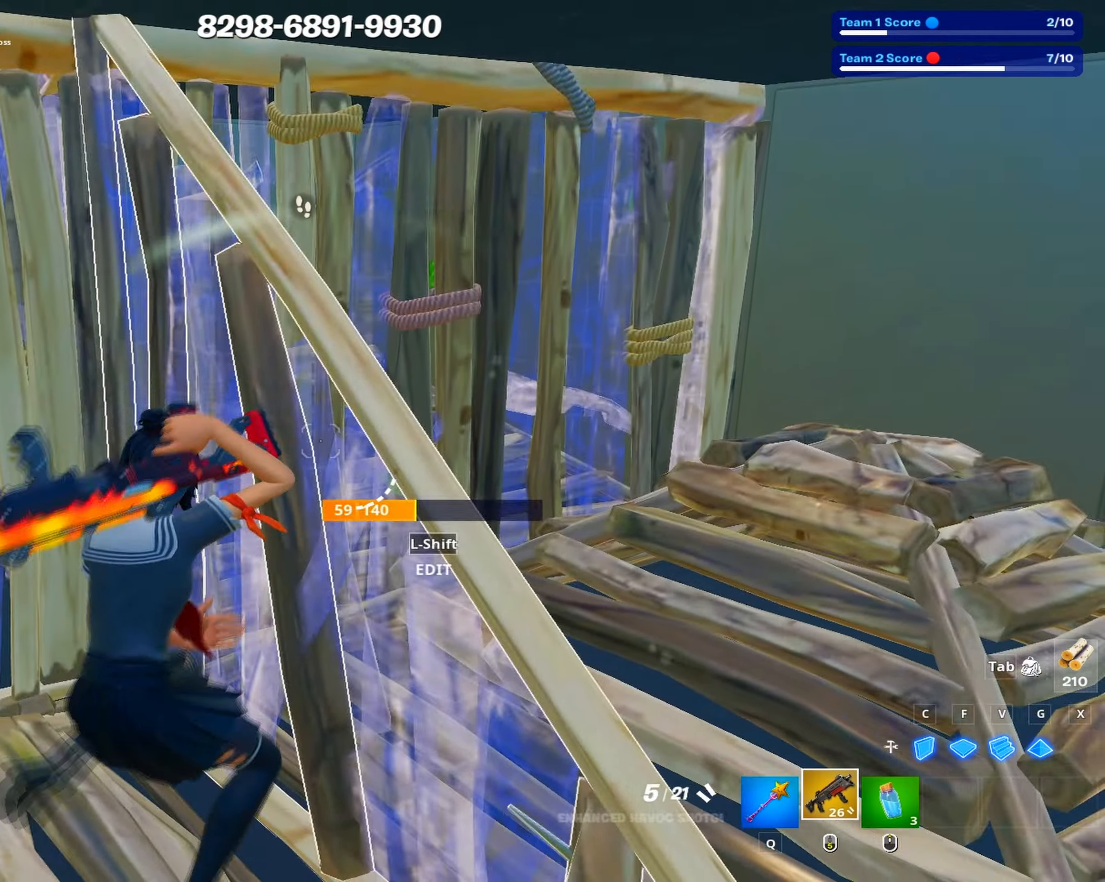
{"keys": ["a"], "mouse": [], "events": [[17, "d", "down"], [67, "s", "down"], [67, "space", "down"], [117, "a", "down"], [167, "d", "up"], [217, "space", "up"], [267, "s", "up"], [300, "mouse_left", "down"], [400, "mouse_left", "up"], [450, "r", "down"], [500, "r", "up"]]}
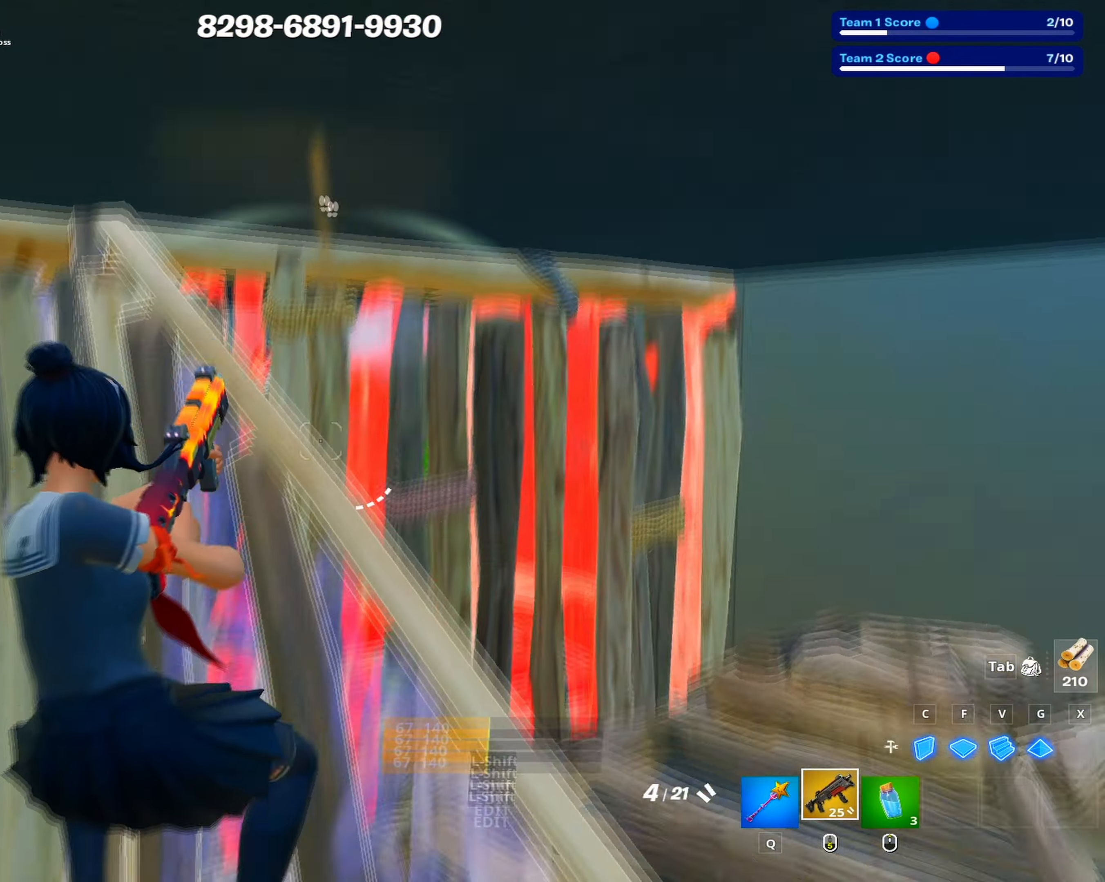
{"keys": ["r"], "mouse": [], "events": [[83, "r", "down"], [83, "w", "down"], [183, "a", "up"], [183, "r", "up"], [283, "r", "down"], [317, "w", "up"], [333, "r", "up"], [417, "r", "down"]]}
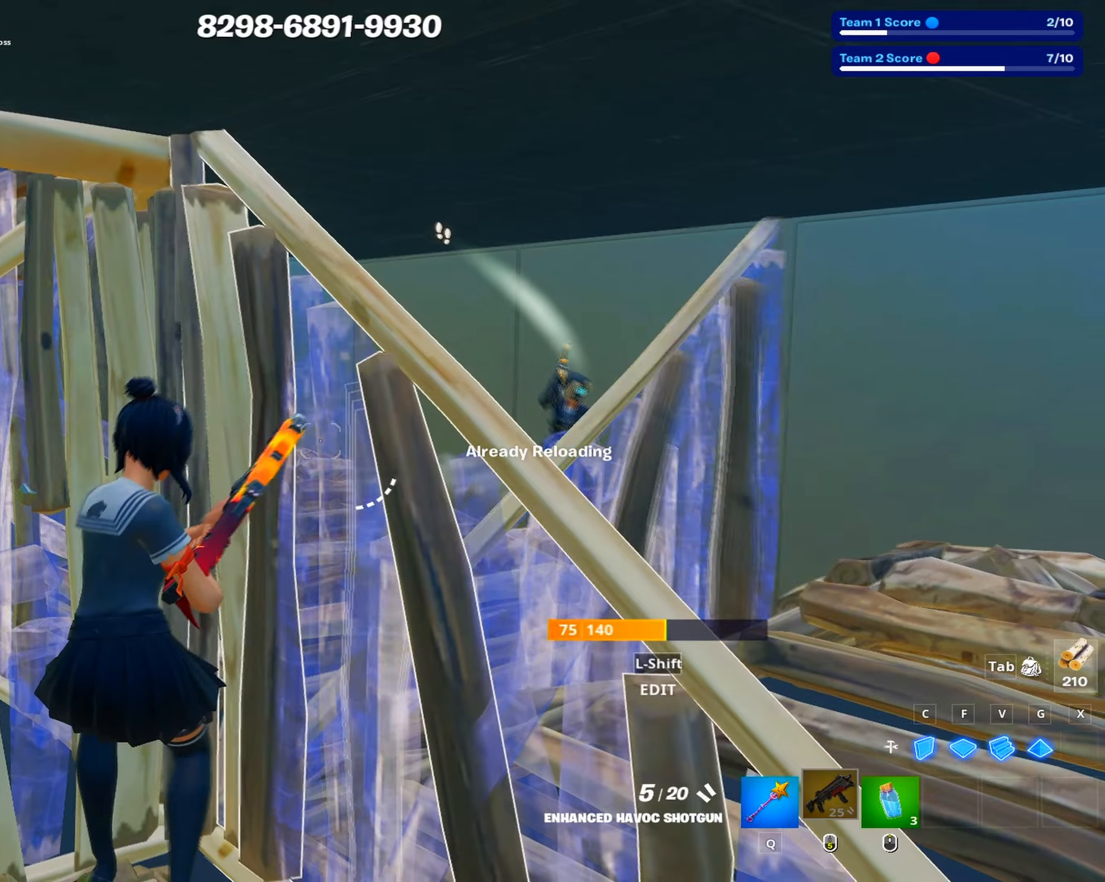
{"keys": ["d"], "mouse": [], "events": [[17, "r", "up"], [50, "a", "down"], [200, "w", "down"], [384, "a", "up"], [434, "w", "up"], [484, "d", "down"]]}
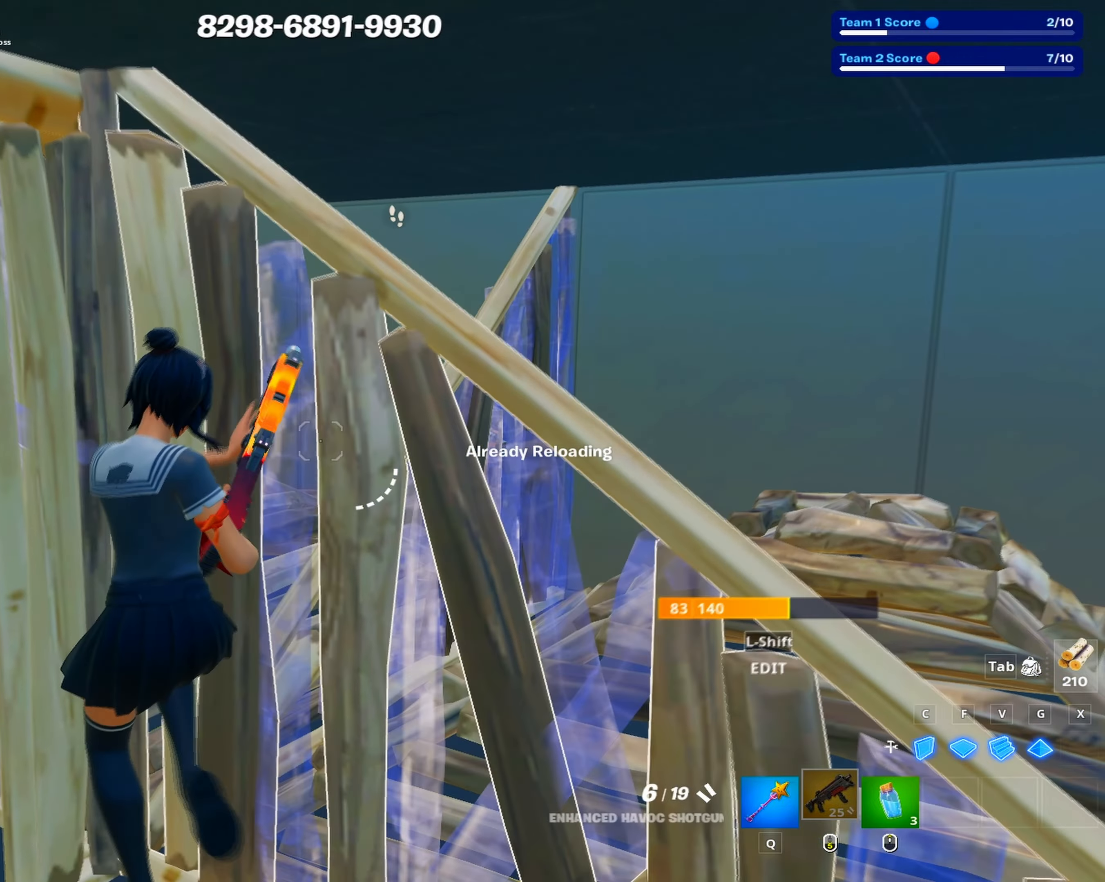
{"keys": [], "mouse": ["left"], "events": [[117, "s", "down"], [267, "s", "up"], [350, "space", "down"], [500, "d", "up"], [500, "mouse_left", "down"], [500, "space", "up"]]}
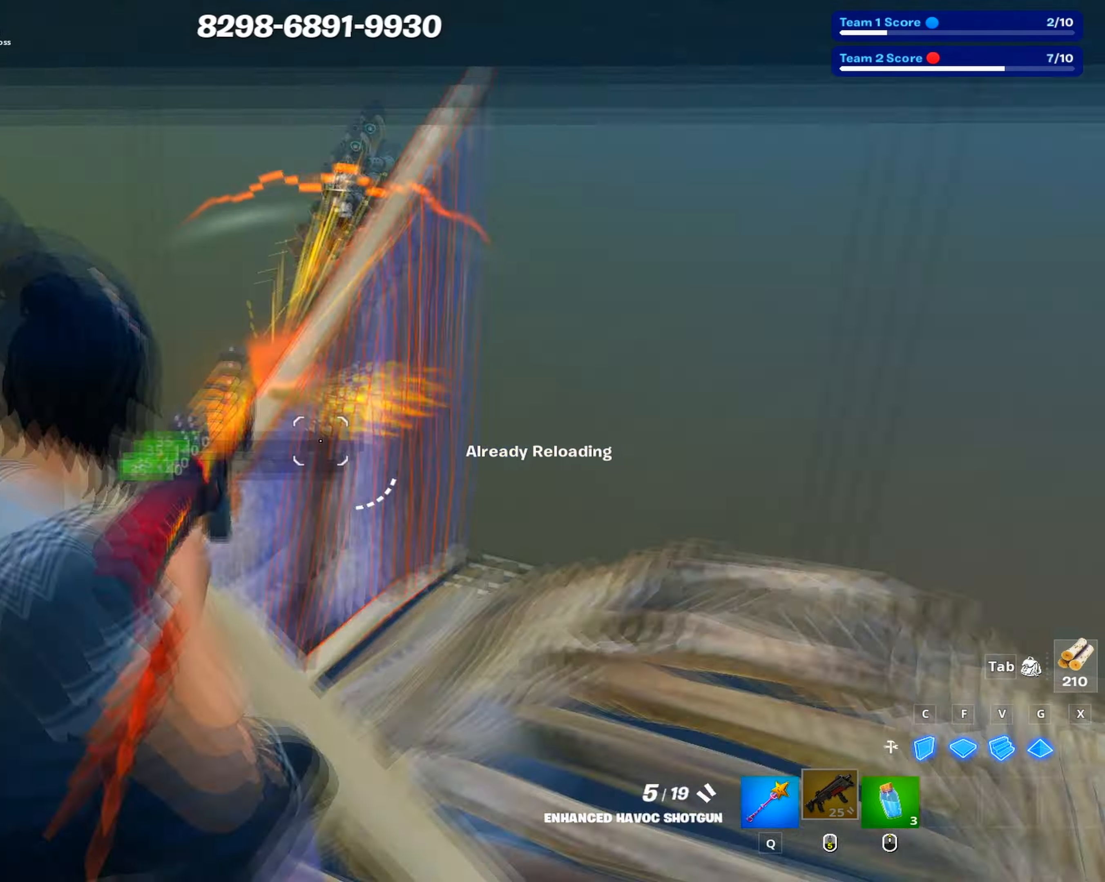
{"keys": [], "mouse": ["left"], "events": [[34, "c", "down"], [184, "c", "up"], [250, "mouse_left", "up"], [267, "shift", "down"], [317, "mouse_left", "down"], [367, "shift", "up"]]}
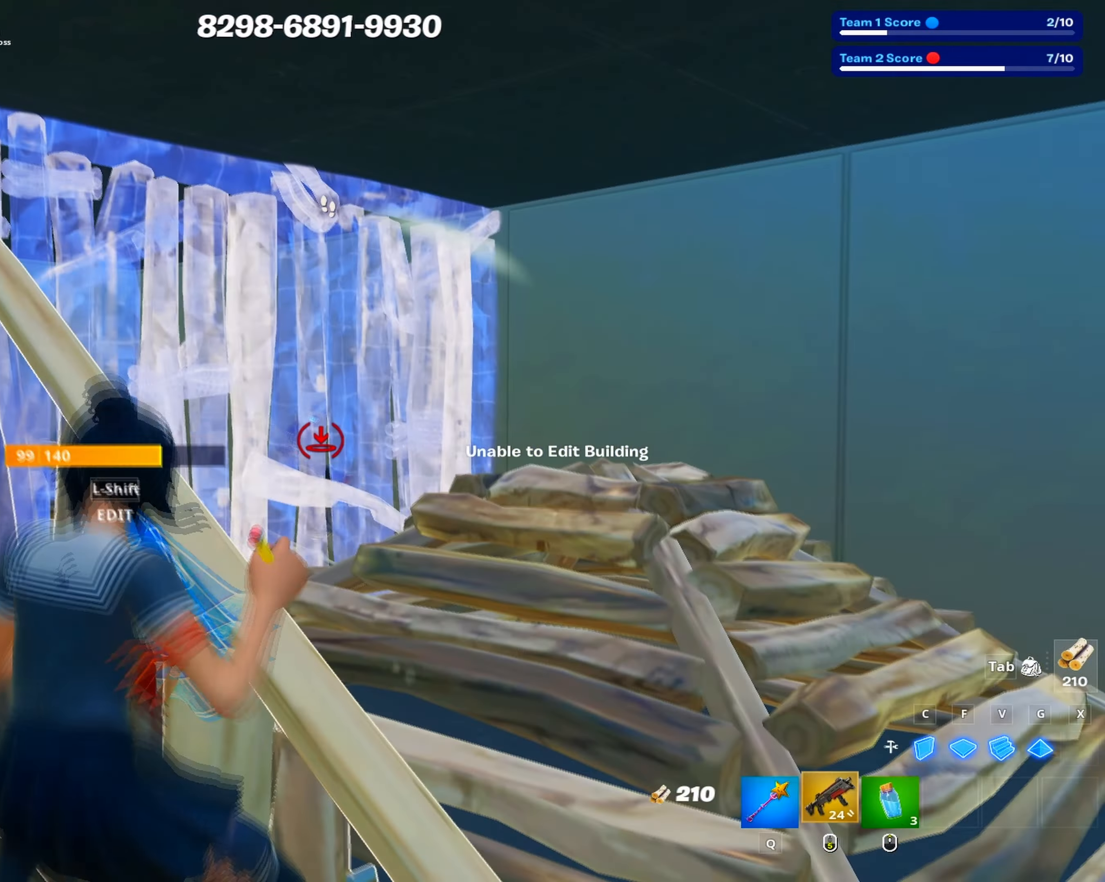
{"keys": ["a", "s"], "mouse": [], "events": [[50, "mouse_left", "up"], [100, "c", "down"], [100, "space", "down"], [100, "w", "down"], [150, "mouse_left", "down"], [200, "space", "up"], [250, "c", "up"], [250, "mouse_left", "up"], [250, "w", "up"], [334, "a", "down"], [484, "s", "down"]]}
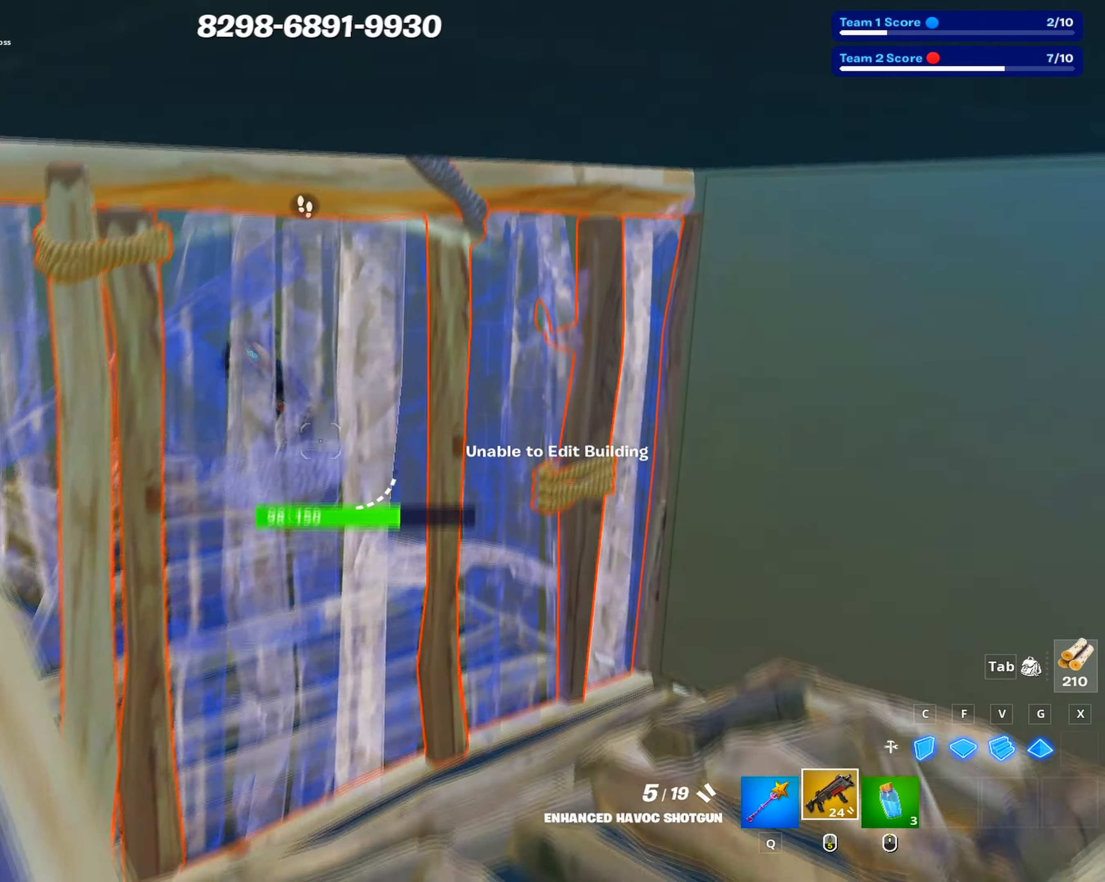
{"keys": ["a"], "mouse": [], "events": [[350, "s", "up"], [450, "mouse_left", "down"], [450, "shift", "down"], [500, "mouse_left", "up"], [500, "shift", "up"]]}
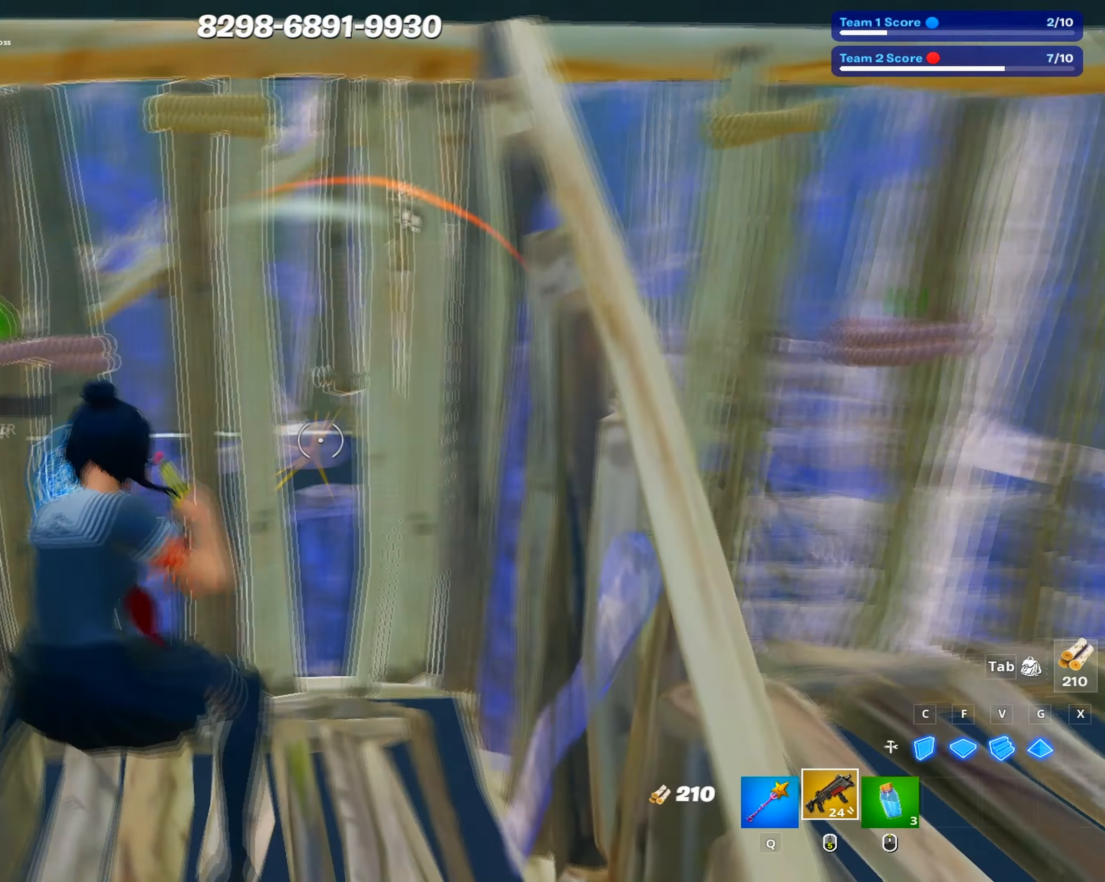
{"keys": ["s"], "mouse": [], "events": [[84, "ctrl", "down"], [134, "ctrl", "up"], [417, "s", "down"], [467, "a", "up"]]}
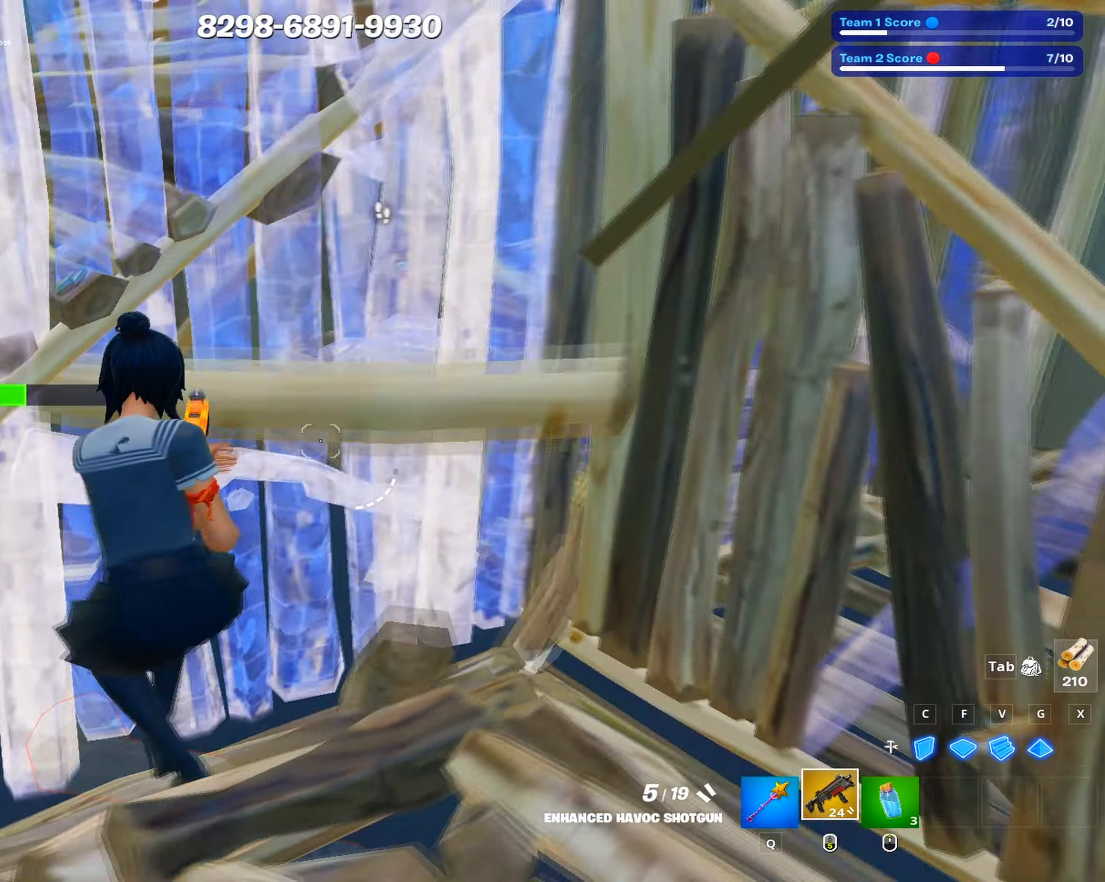
{"keys": ["a", "s"], "mouse": [], "events": [[100, "space", "down"], [150, "a", "down"], [250, "space", "up"]]}
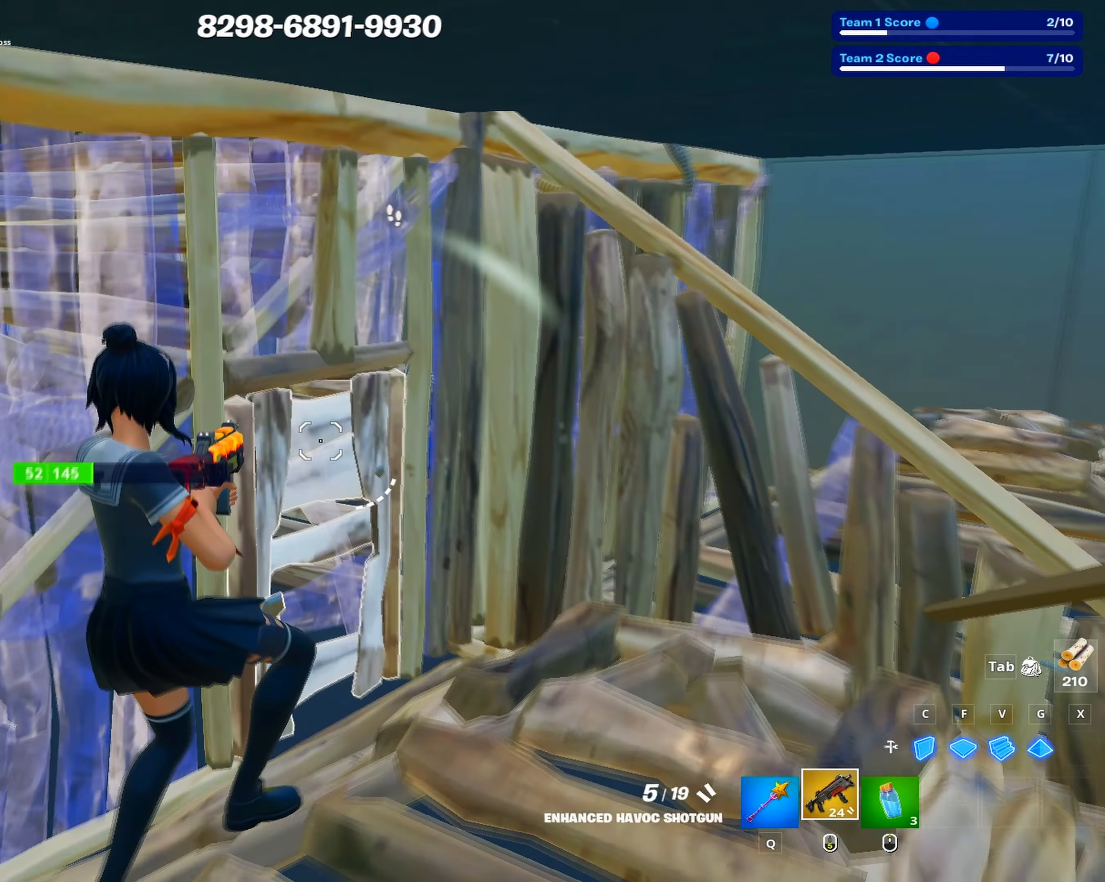
{"keys": [], "mouse": [], "events": [[67, "s", "up"], [267, "a", "up"], [300, "e", "down"], [450, "e", "up"]]}
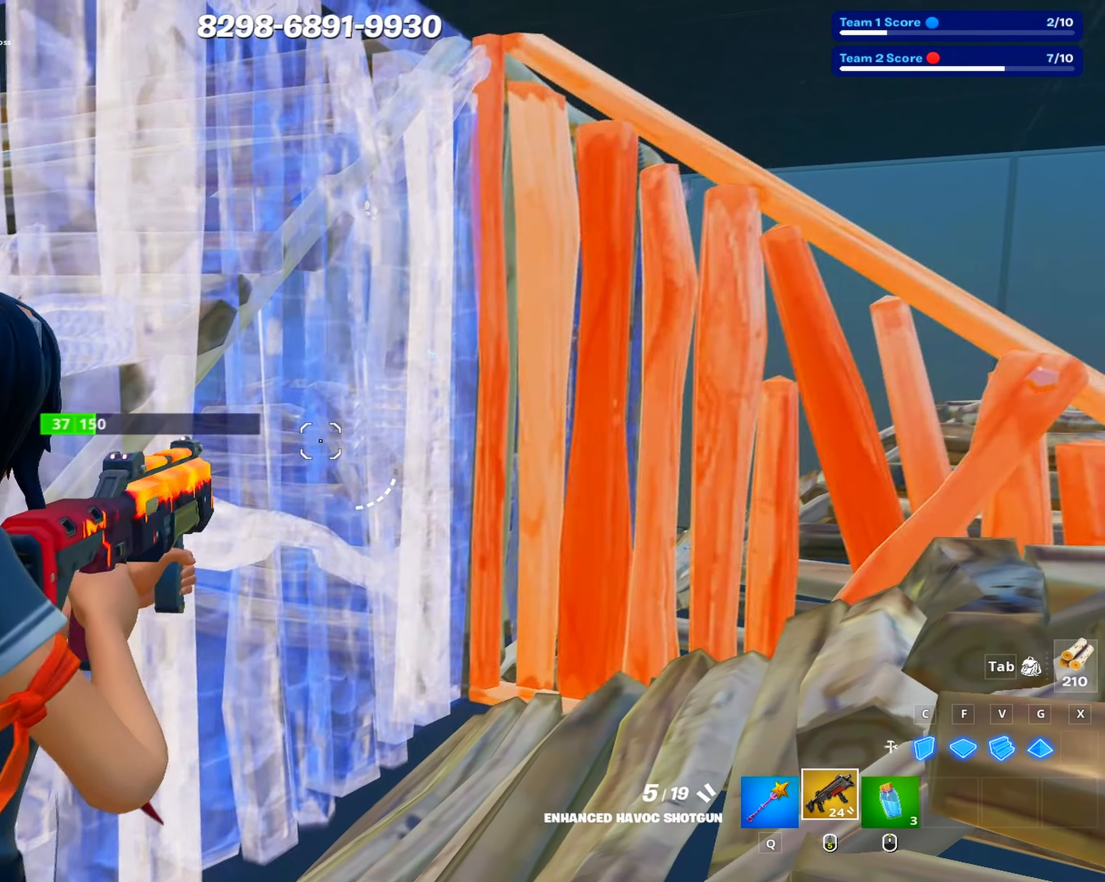
{"keys": ["a"], "mouse": [], "events": [[134, "d", "down"], [234, "d", "up"], [467, "a", "down"]]}